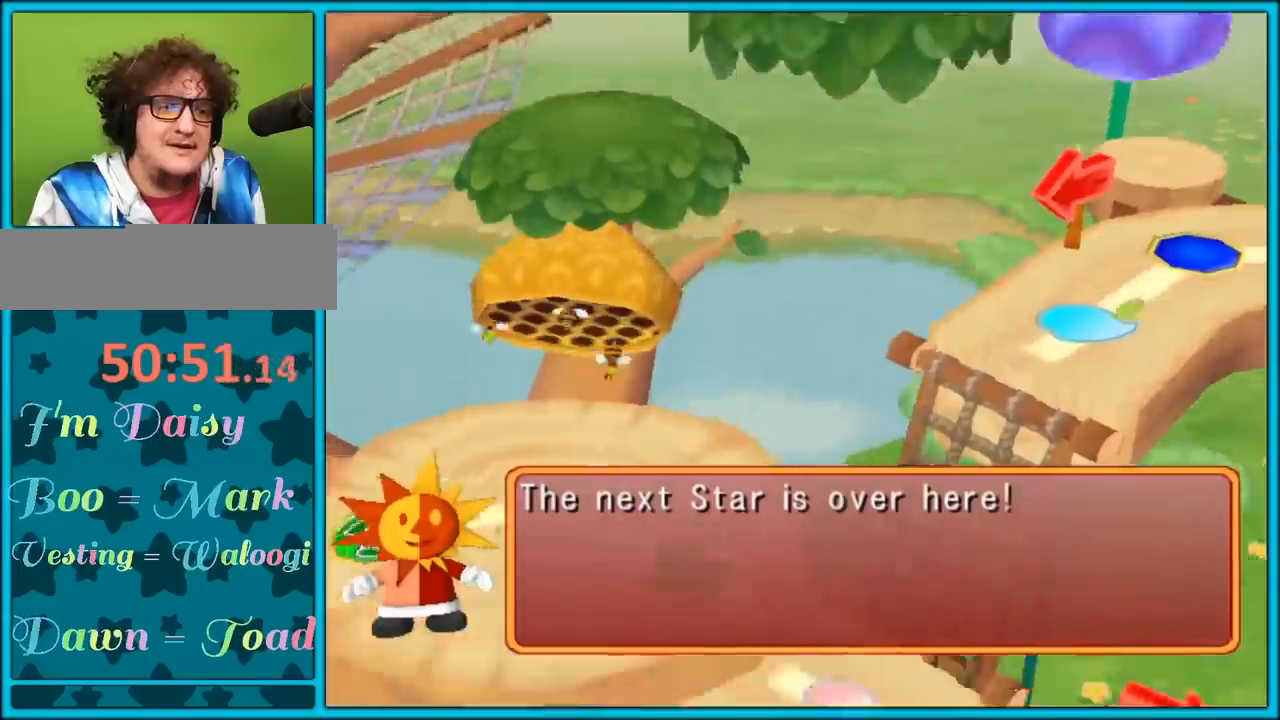
Gameplay with a controller (Nintendo layout); each line is a JSON object with the inputs held at the frame after it. "events" lists button and stick changes between this image and that frame as [ms after this image, input, new state], when the widget could be followed in between. Not read: L2 L3 R3.
{"buttons": [], "left_stick": "center", "right_stick": "center", "events": []}
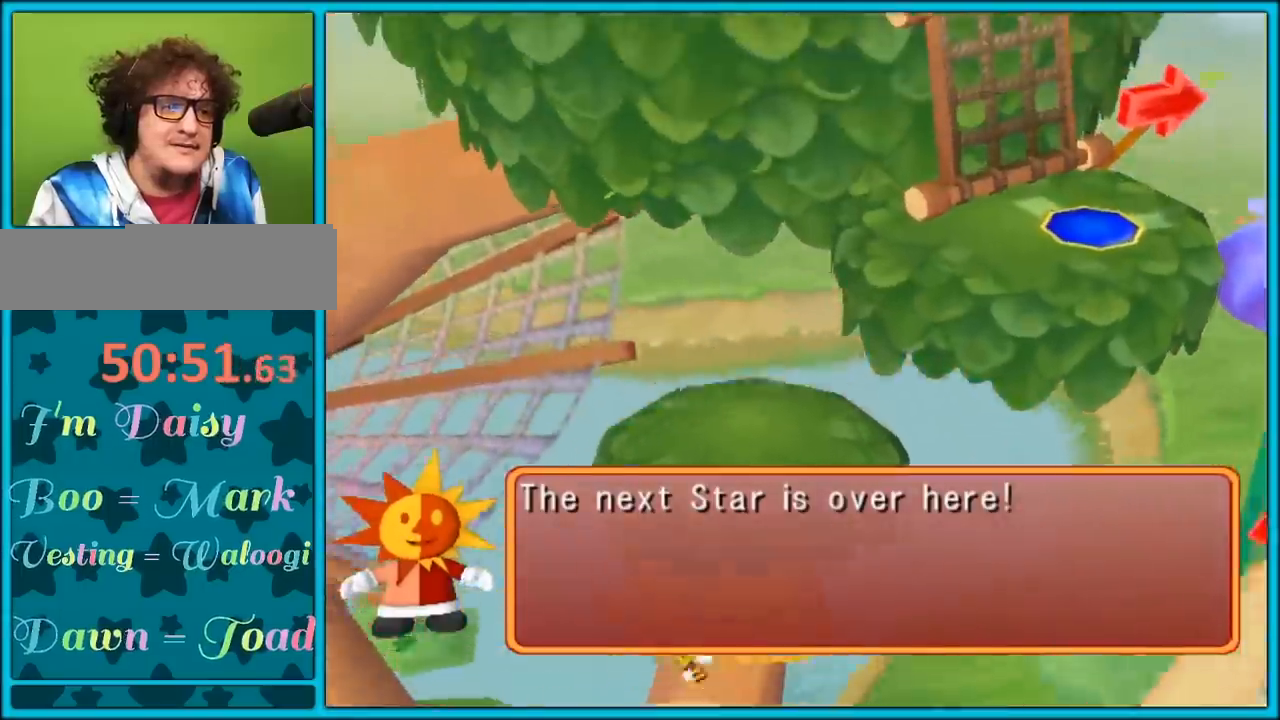
{"buttons": [], "left_stick": "center", "right_stick": "center", "events": []}
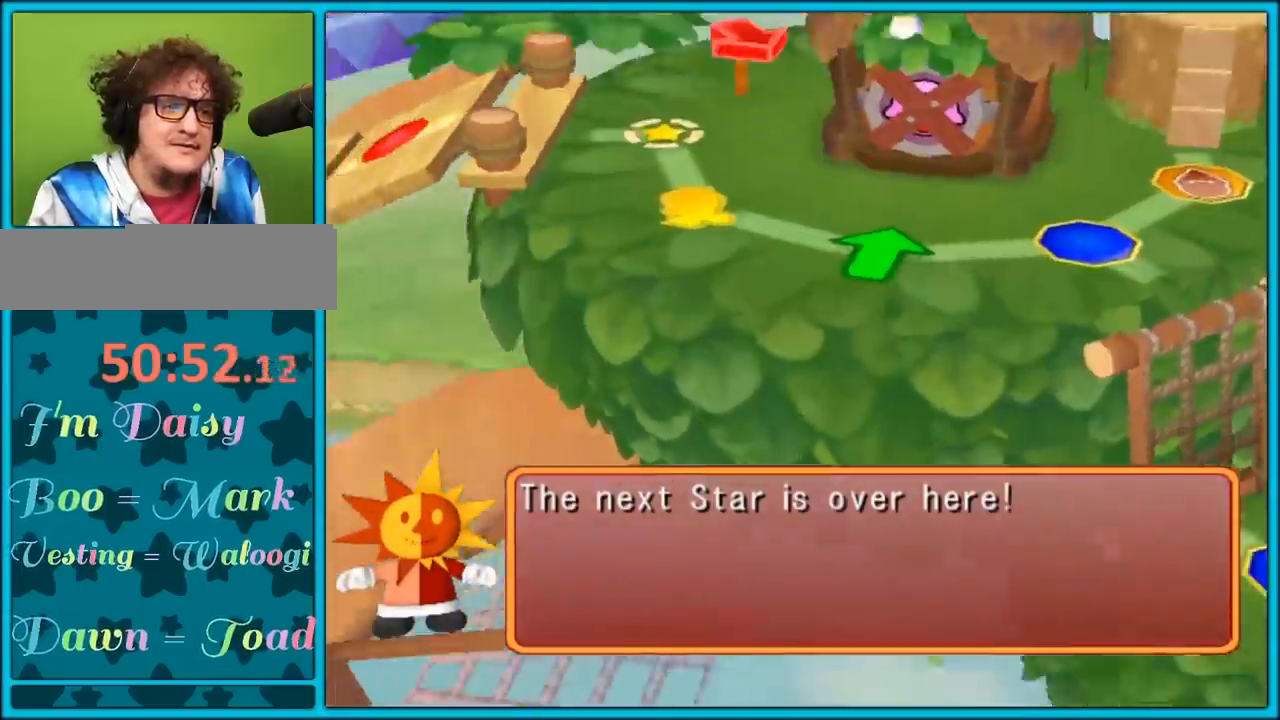
{"buttons": [], "left_stick": "center", "right_stick": "center", "events": []}
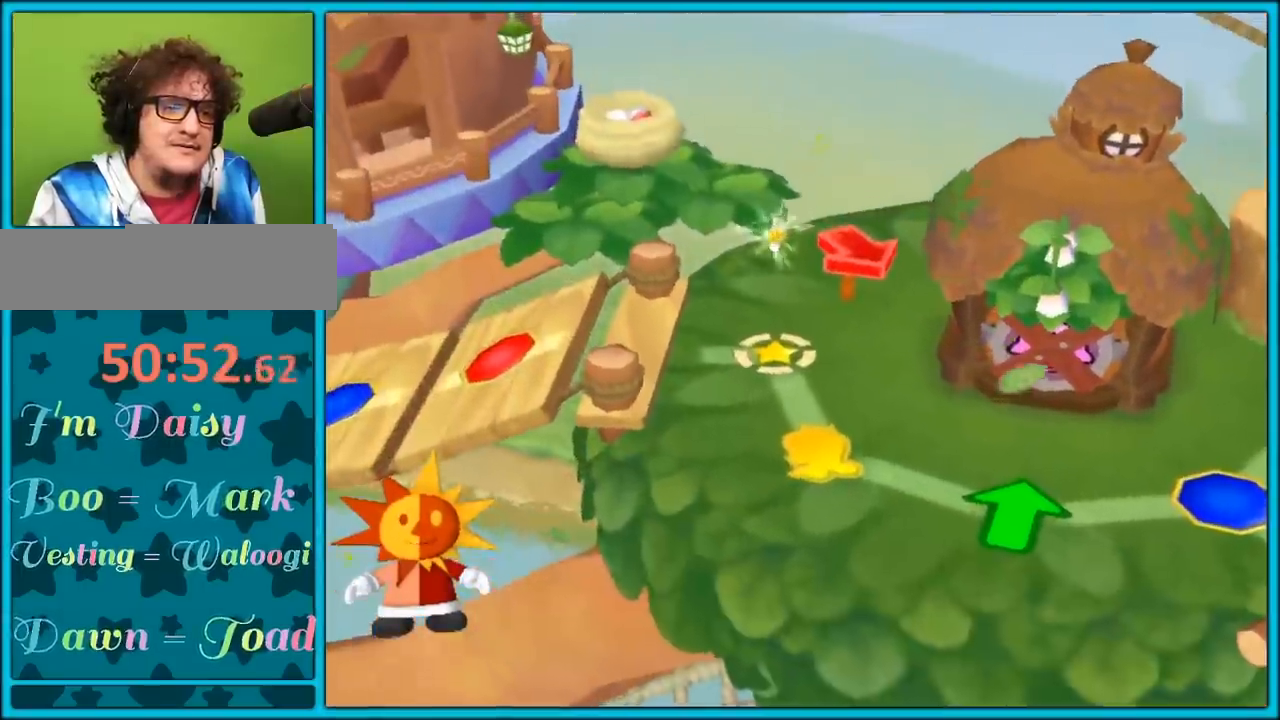
{"buttons": [], "left_stick": "center", "right_stick": "center", "events": []}
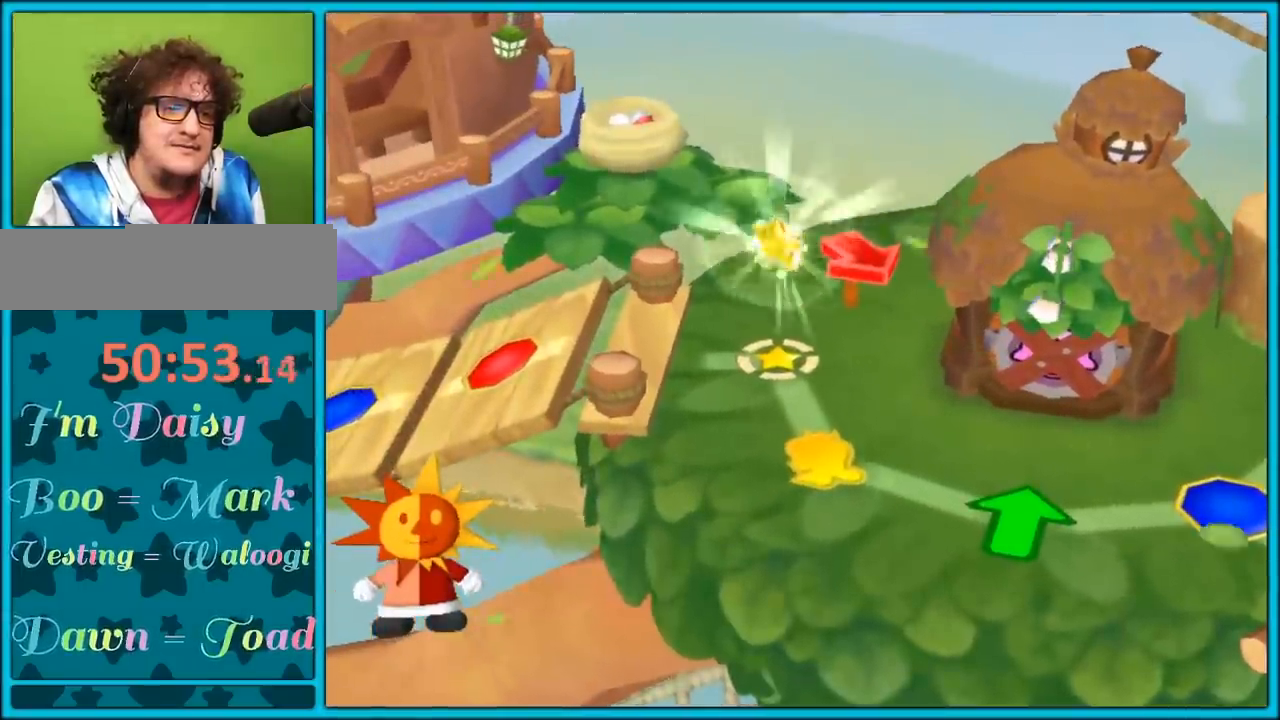
{"buttons": [], "left_stick": "center", "right_stick": "center", "events": []}
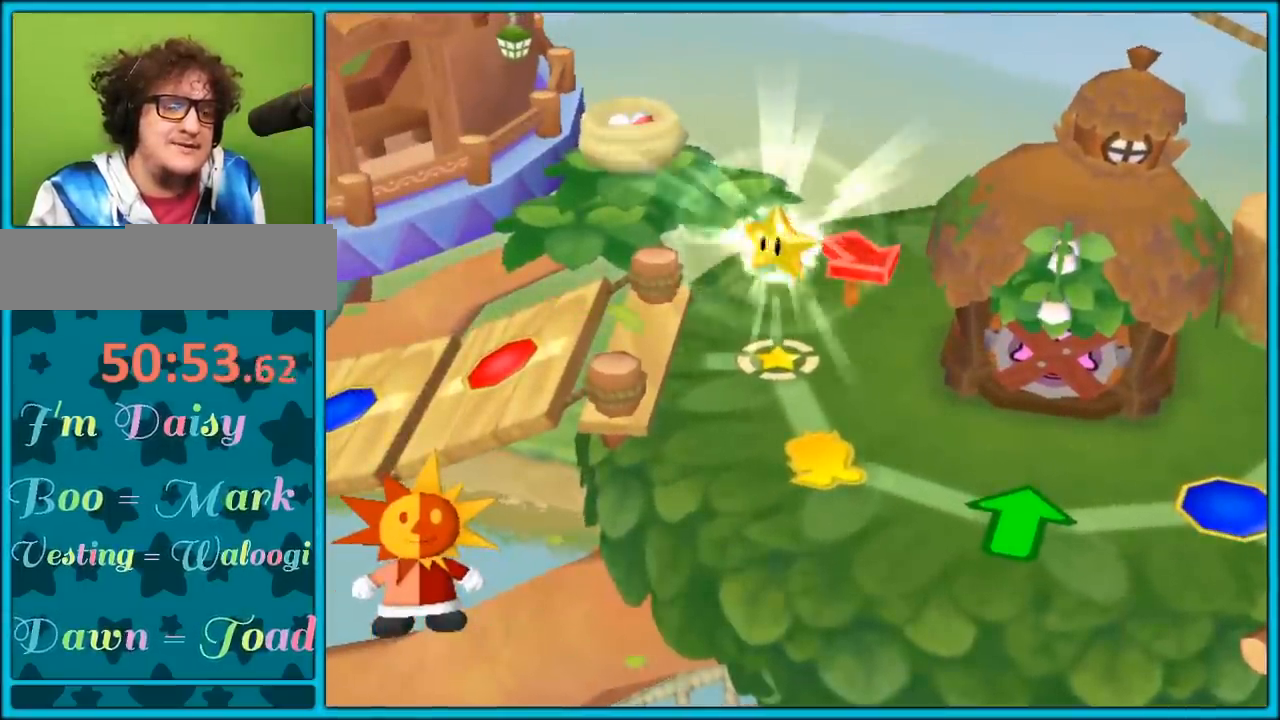
{"buttons": [], "left_stick": "center", "right_stick": "center", "events": []}
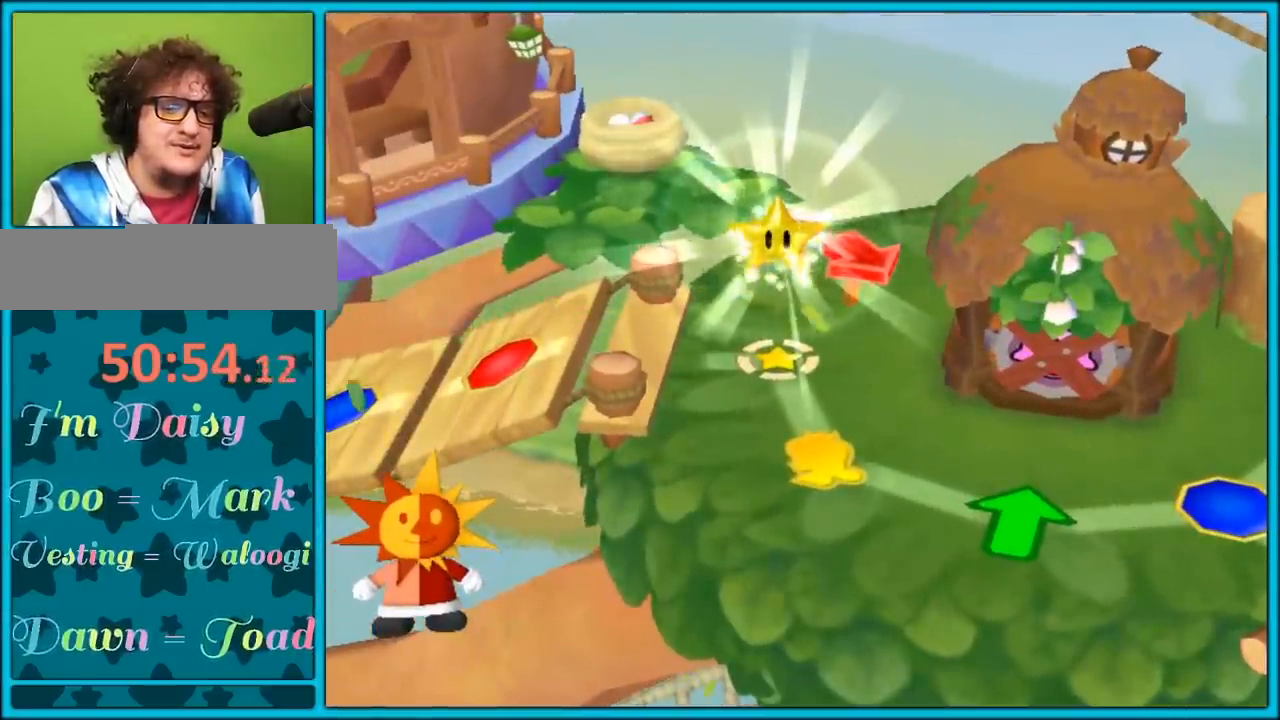
{"buttons": ["A"], "left_stick": "center", "right_stick": "center", "events": [[500, "A", "down"]]}
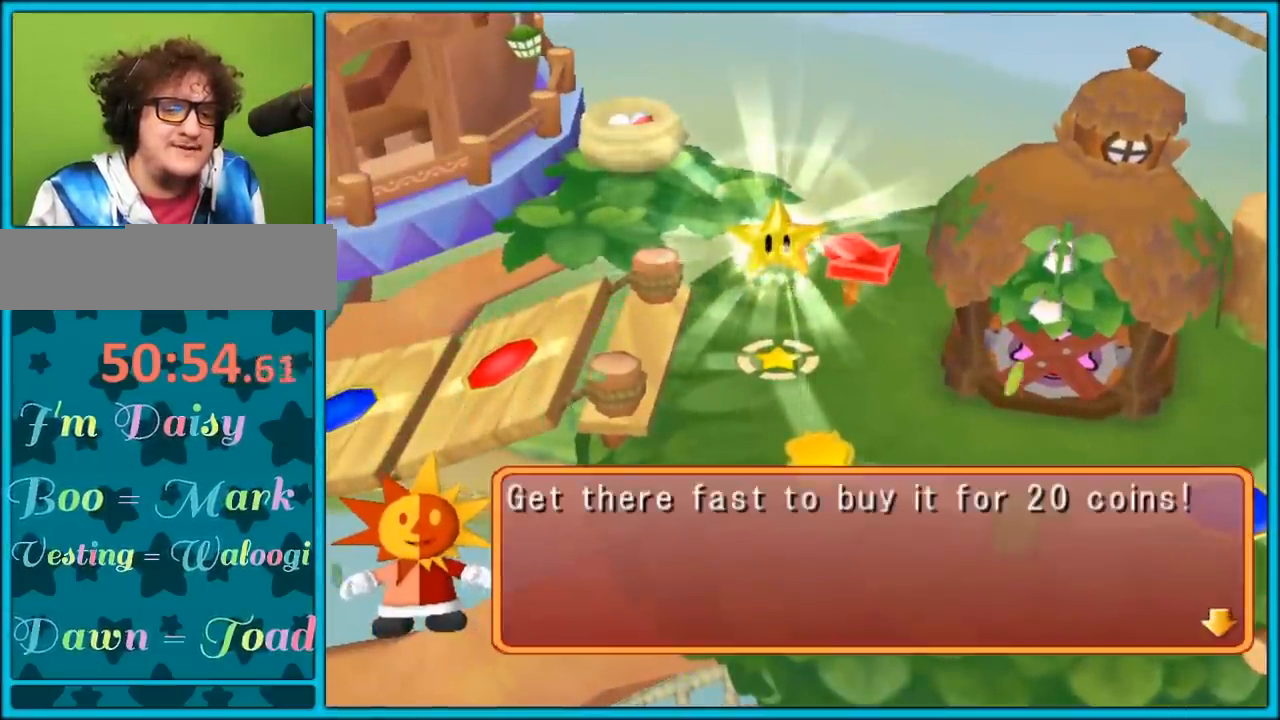
{"buttons": [], "left_stick": "center", "right_stick": "center", "events": [[150, "A", "up"]]}